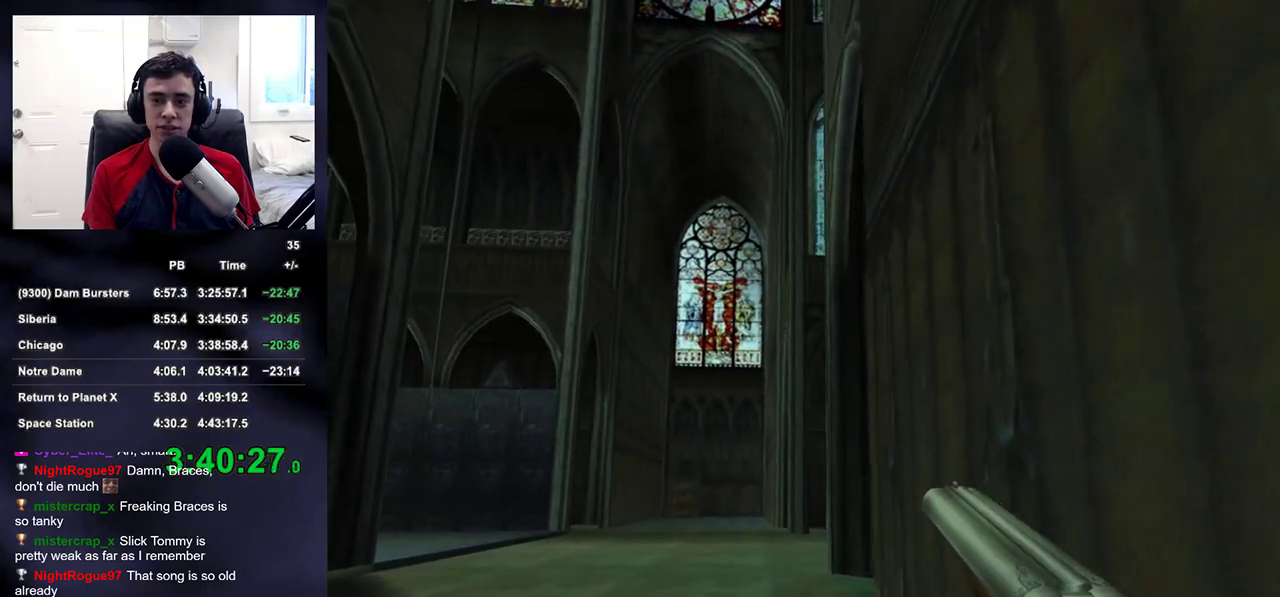
Gameplay with a controller (PlayStation layout); each line is a JSON object with the inputs held at the frame after it. "events" lists button and stick changes between this image and that frame as [ms after this image, input, new state], when the widget could be followed in between.
{"buttons": ["DPAD_UP", "DPAD_RIGHT"], "left_stick": "up", "right_stick": "center", "events": [[50, "right_stick", "down"], [167, "right_stick", "center"], [483, "DPAD_RIGHT", "down"], [500, "DPAD_UP", "down"]]}
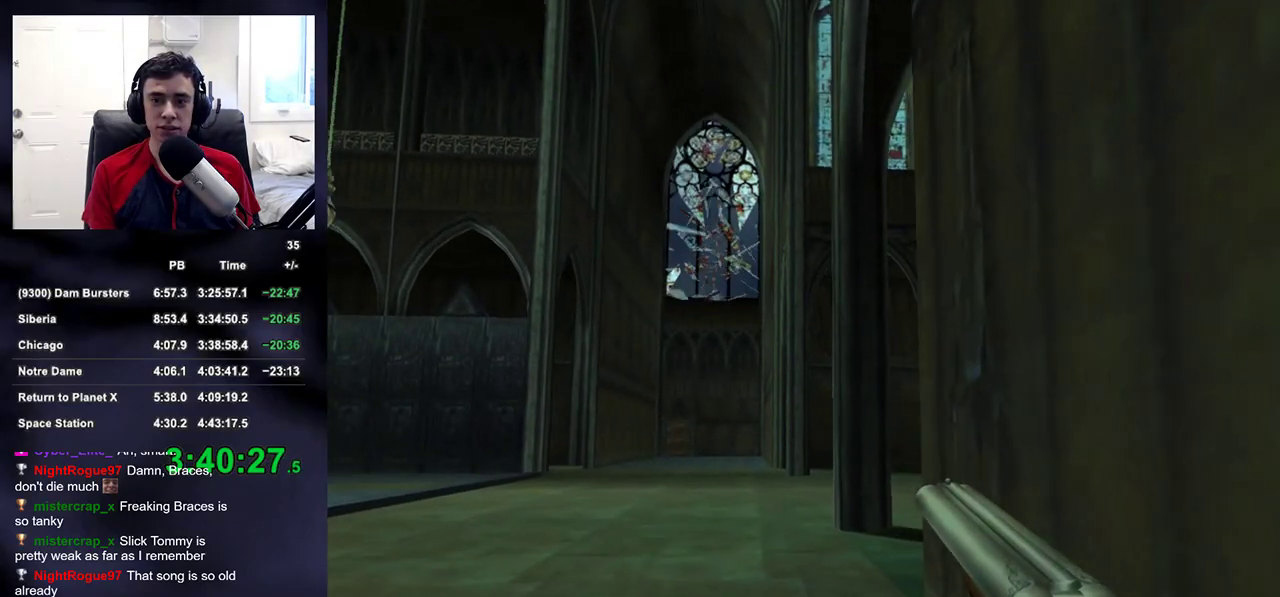
{"buttons": [], "left_stick": "up", "right_stick": "down-right", "events": [[50, "DPAD_RIGHT", "up"], [67, "DPAD_LEFT", "down"], [100, "DPAD_UP", "up"], [167, "DPAD_LEFT", "up"], [433, "right_stick", "down-right"]]}
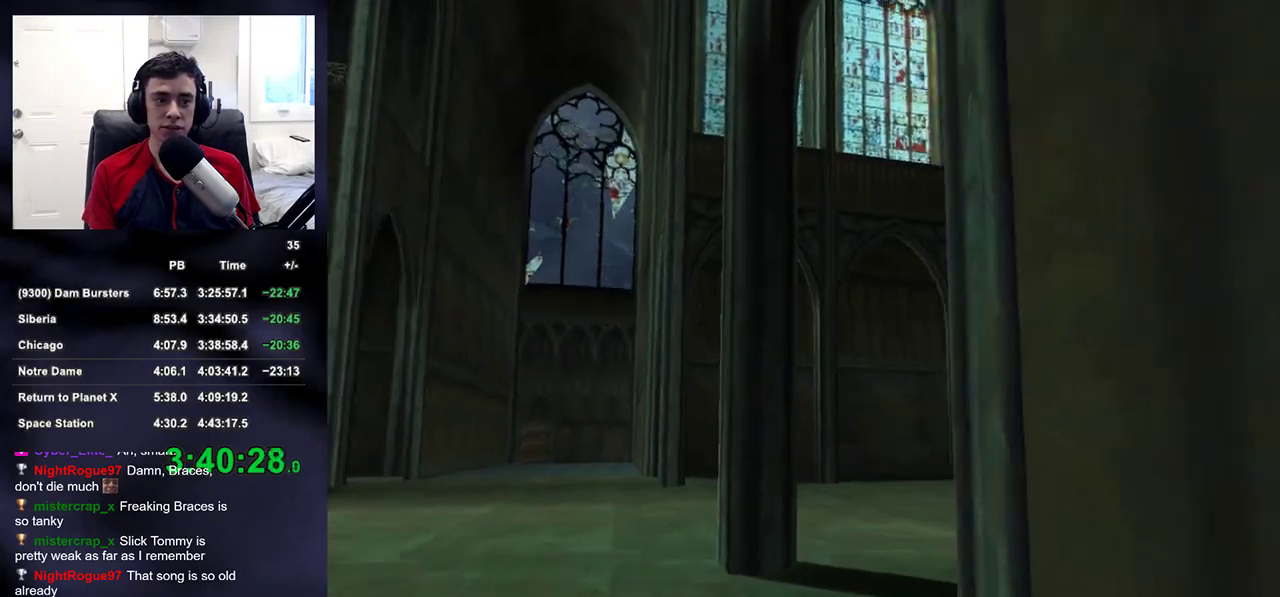
{"buttons": [], "left_stick": "up", "right_stick": "center", "events": [[83, "right_stick", "center"], [233, "right_stick", "right"], [283, "right_stick", "down-right"], [500, "right_stick", "center"]]}
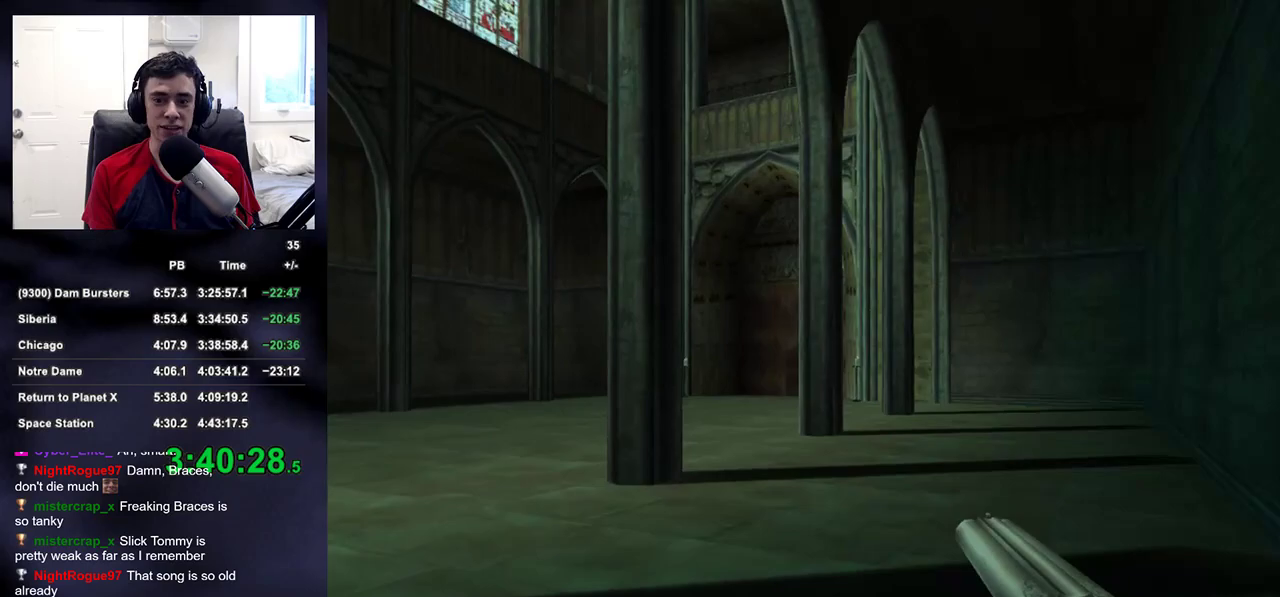
{"buttons": [], "left_stick": "up", "right_stick": "down", "events": [[433, "right_stick", "down"]]}
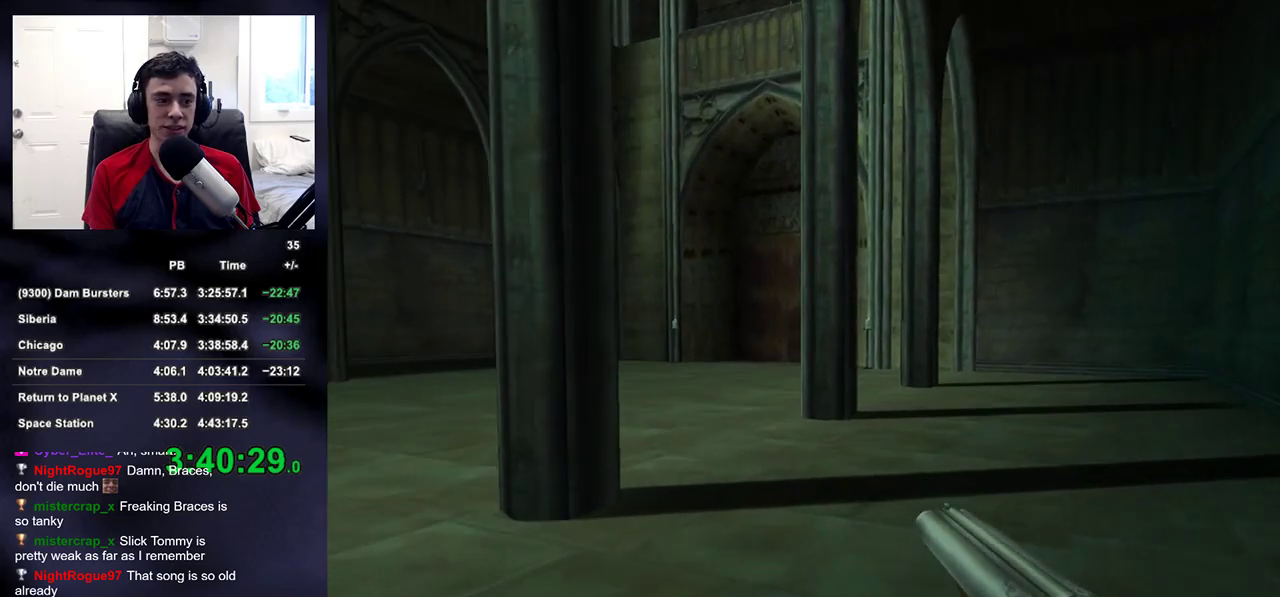
{"buttons": [], "left_stick": "up", "right_stick": "up-right", "events": [[17, "right_stick", "center"], [467, "right_stick", "up-right"]]}
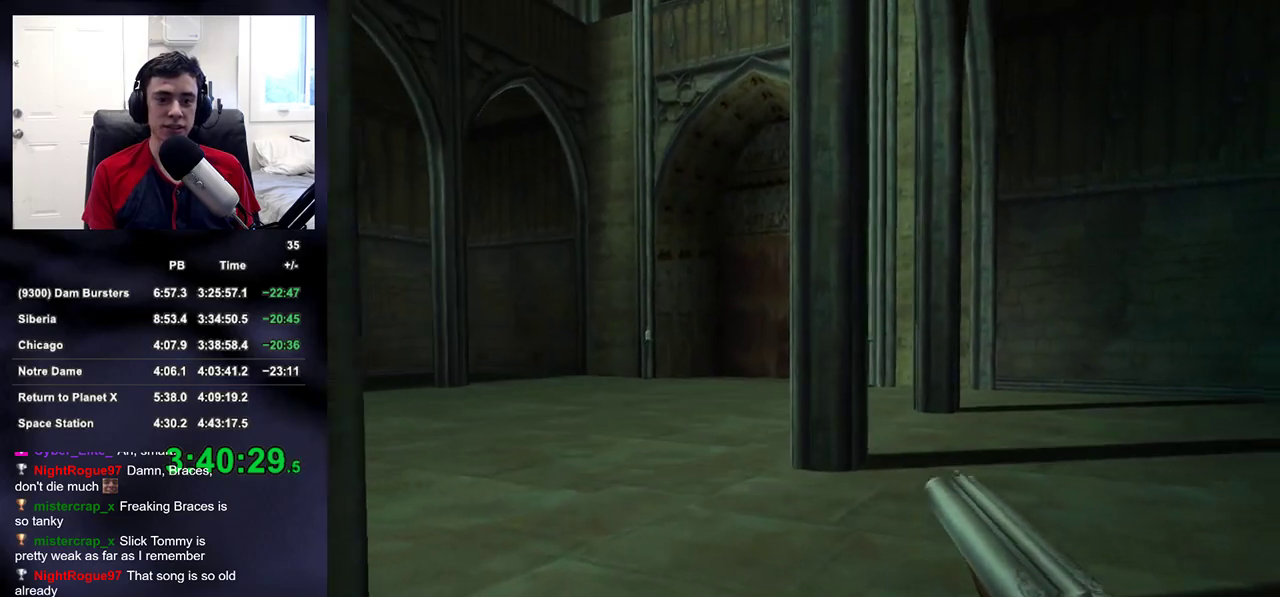
{"buttons": [], "left_stick": "up", "right_stick": "down-right", "events": [[33, "right_stick", "center"], [483, "right_stick", "down-right"]]}
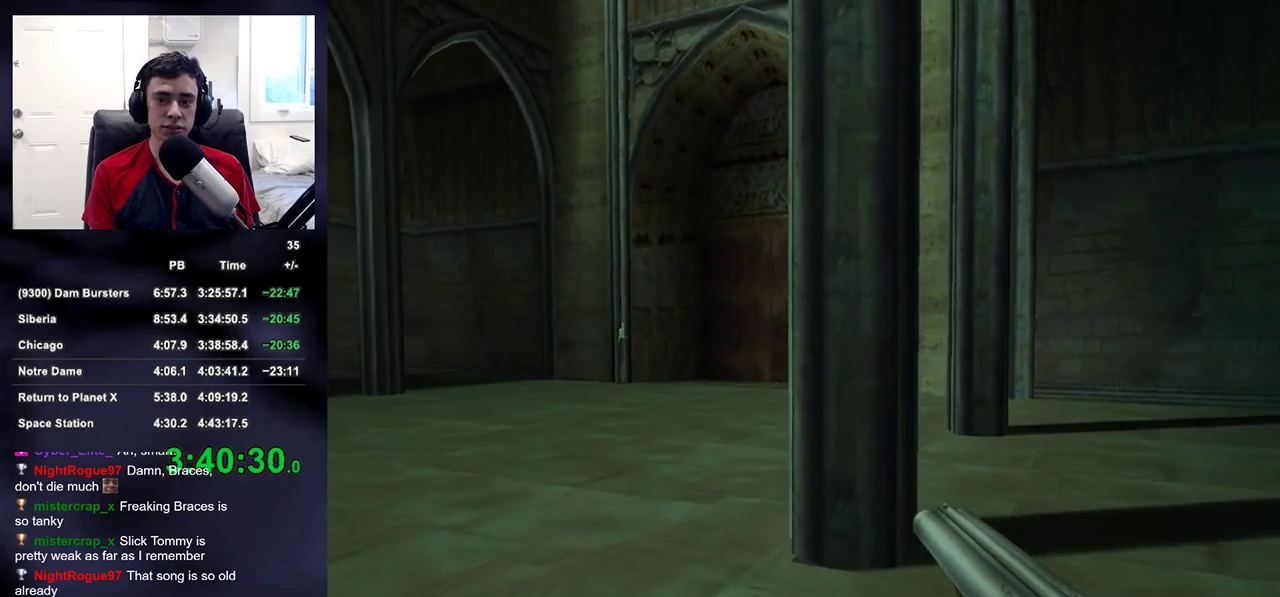
{"buttons": [], "left_stick": "up", "right_stick": "center", "events": [[33, "right_stick", "center"]]}
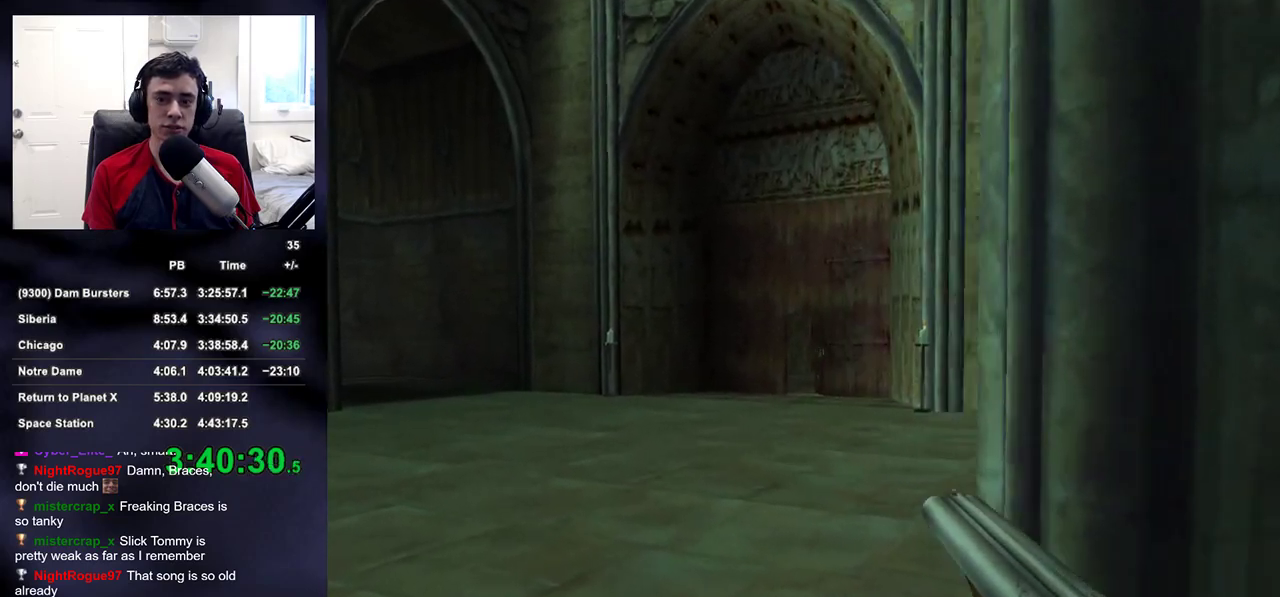
{"buttons": [], "left_stick": "up", "right_stick": "center", "events": [[100, "right_stick", "right"], [150, "right_stick", "center"]]}
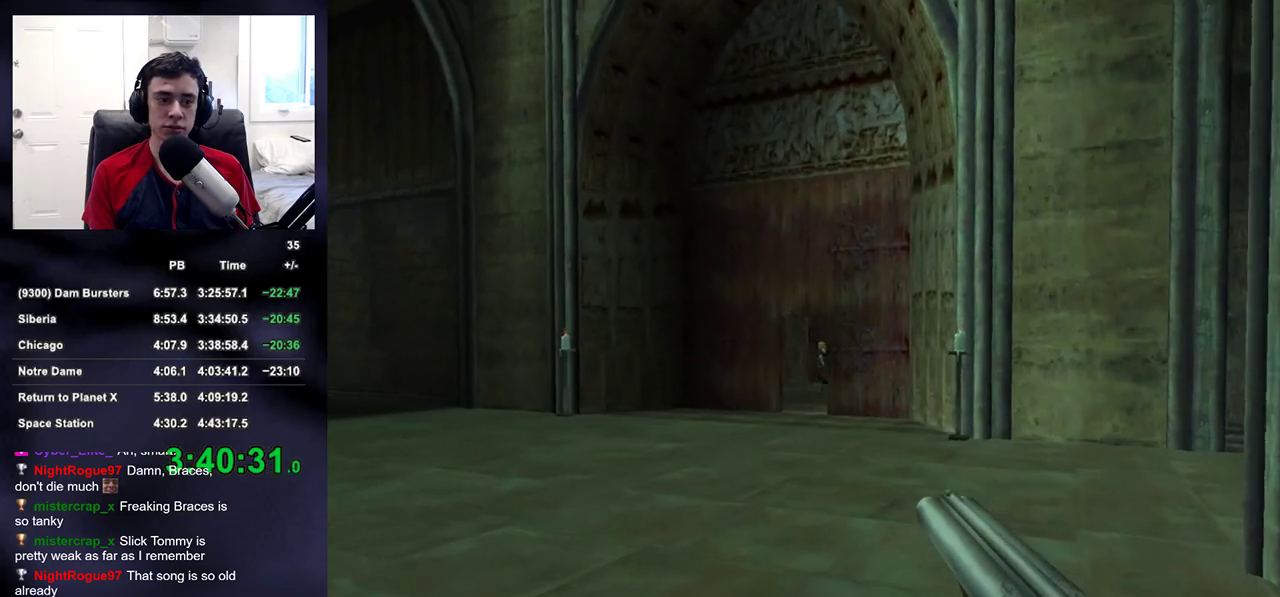
{"buttons": [], "left_stick": "up", "right_stick": "center", "events": [[150, "R1", "down"], [283, "R1", "up"]]}
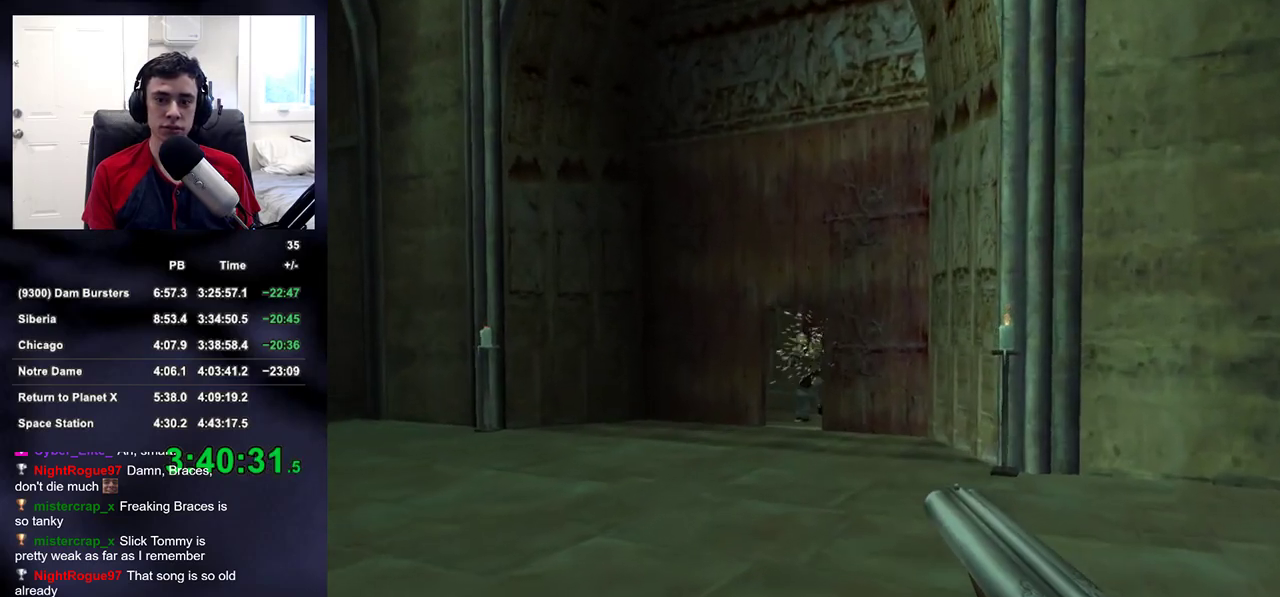
{"buttons": [], "left_stick": "up", "right_stick": "center", "events": []}
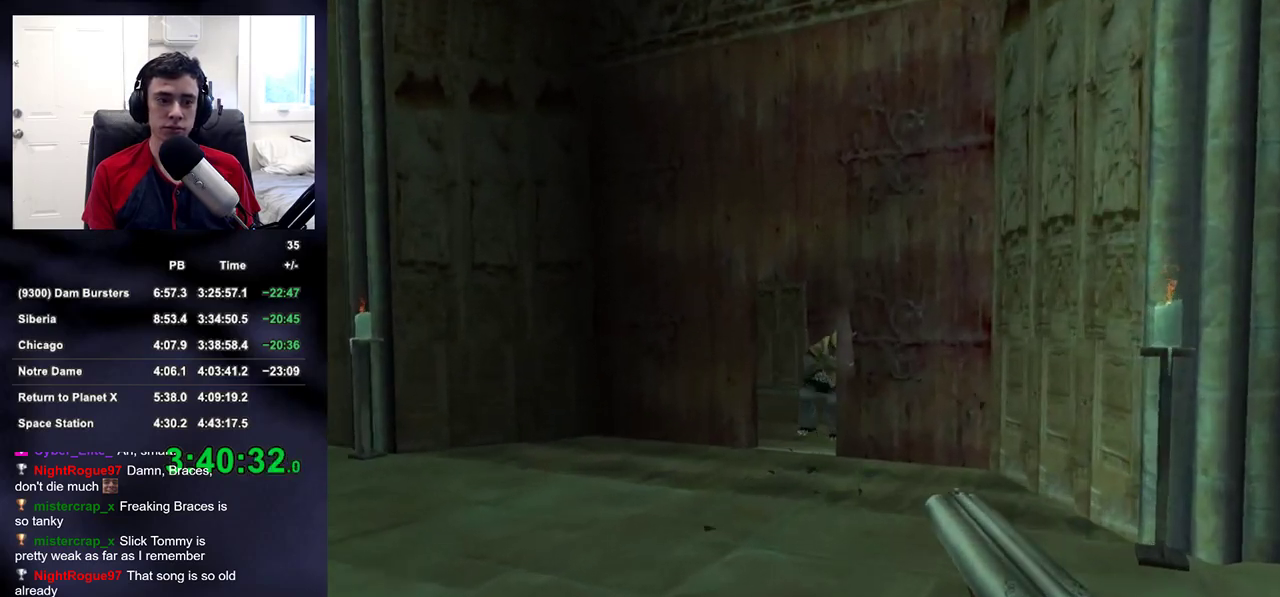
{"buttons": ["R1"], "left_stick": "up", "right_stick": "center"}
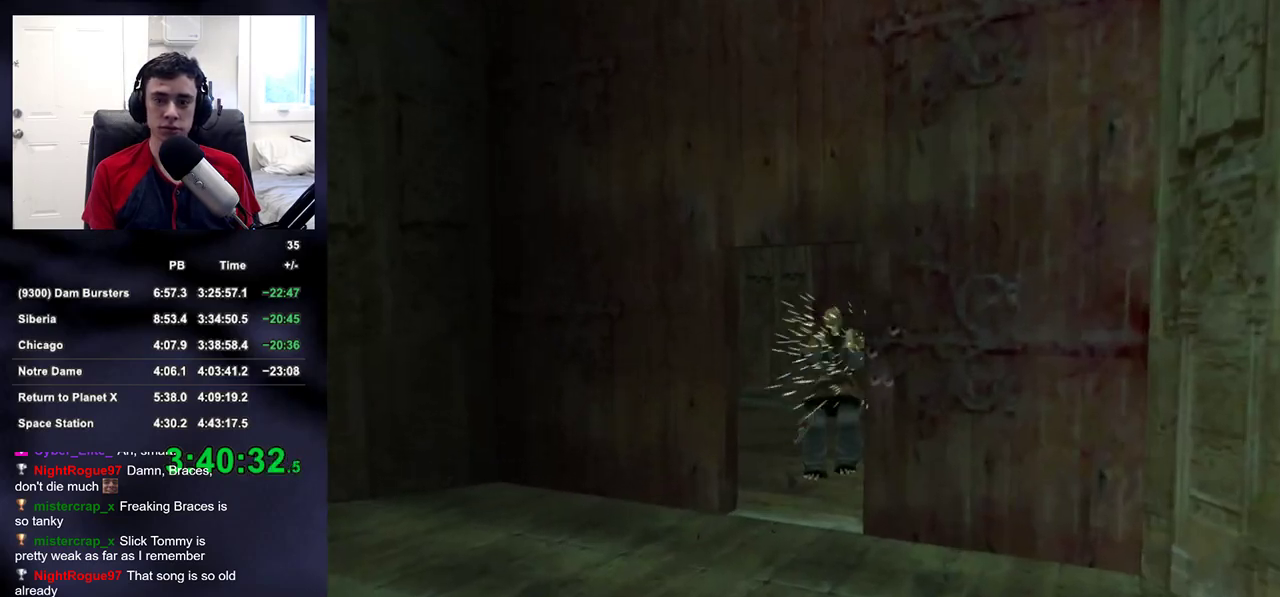
{"buttons": [], "left_stick": "up", "right_stick": "center", "events": [[17, "R1", "up"], [250, "right_stick", "right"], [367, "right_stick", "center"]]}
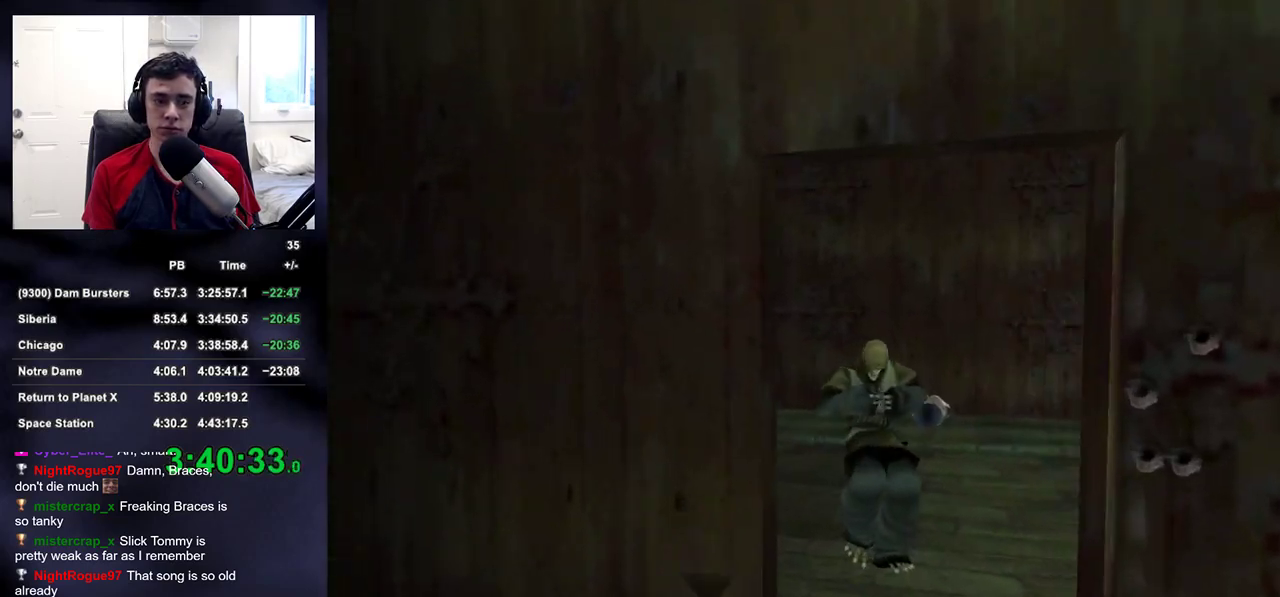
{"buttons": [], "left_stick": "up", "right_stick": "down-right", "events": [[183, "right_stick", "down-right"]]}
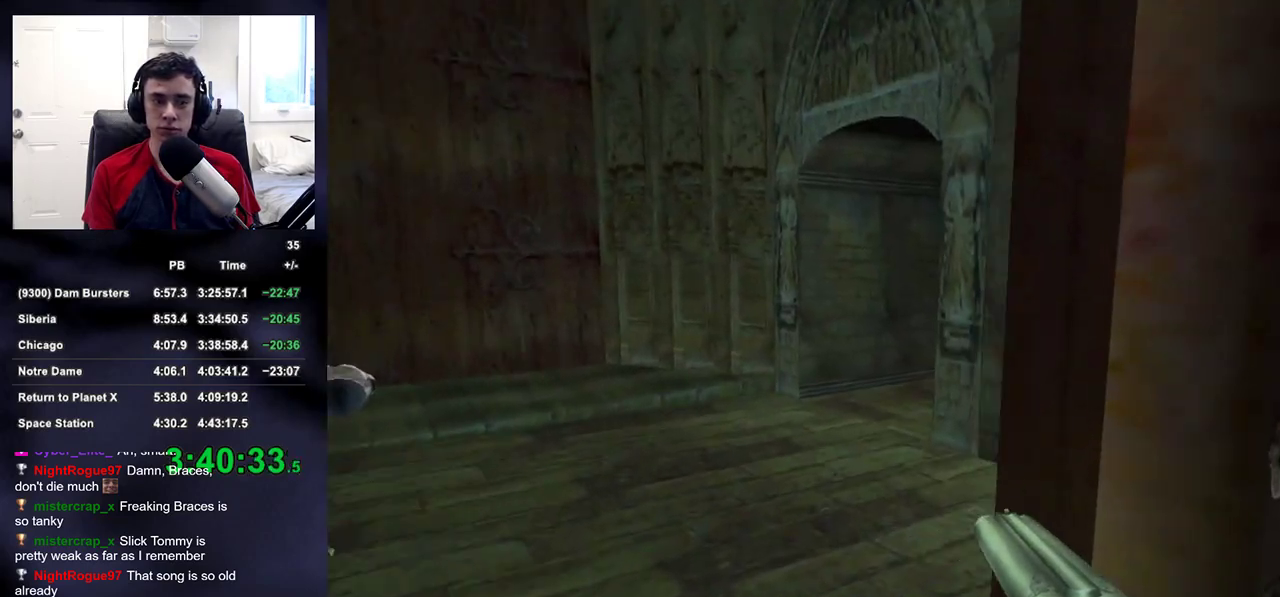
{"buttons": [], "left_stick": "up-left", "right_stick": "center", "events": [[50, "right_stick", "center"], [200, "right_stick", "up-right"], [250, "left_stick", "up-left"], [383, "right_stick", "center"]]}
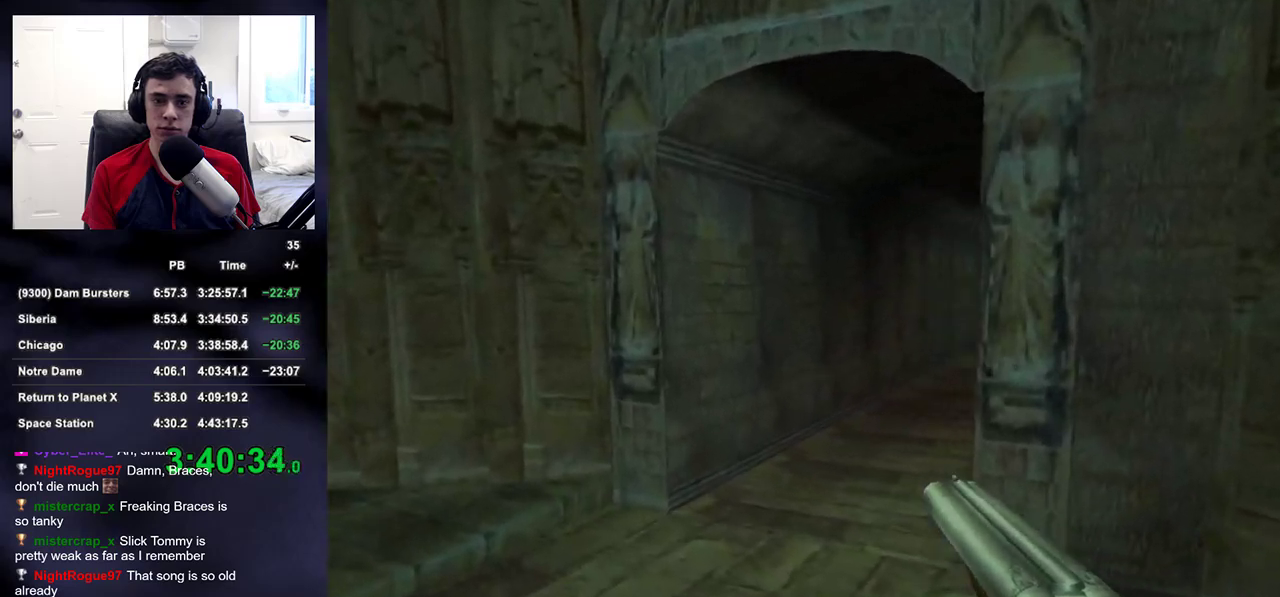
{"buttons": [], "left_stick": "up-left", "right_stick": "center", "events": [[17, "right_stick", "up-right"], [183, "right_stick", "center"], [333, "right_stick", "up-right"], [400, "right_stick", "center"]]}
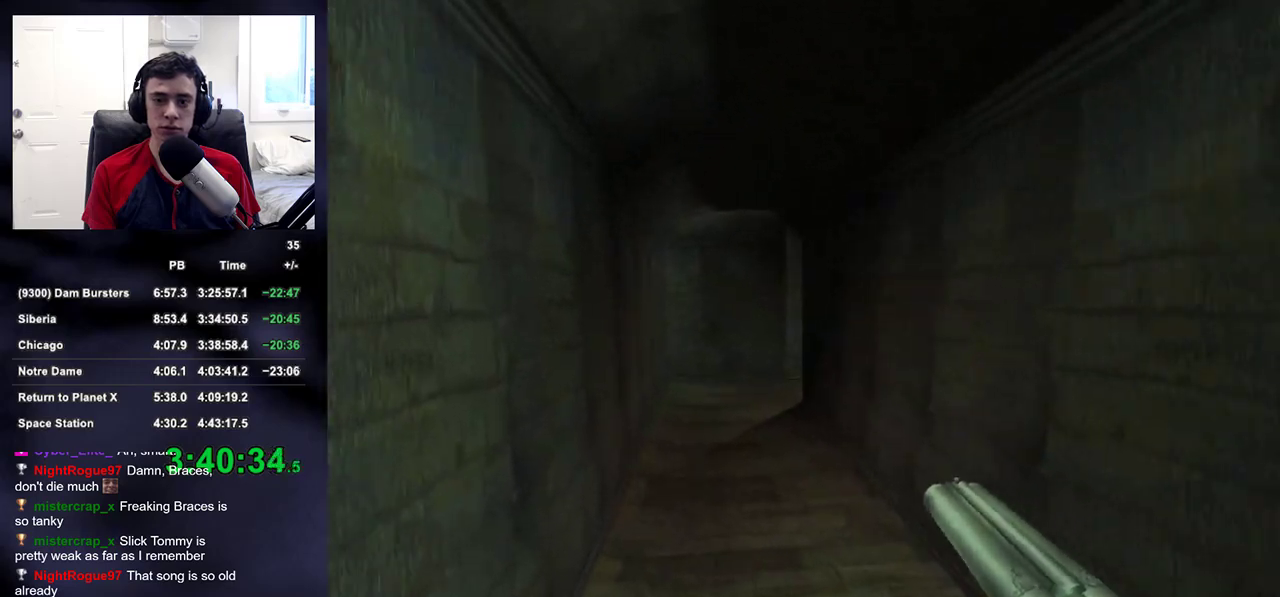
{"buttons": [], "left_stick": "up", "right_stick": "center", "events": [[17, "left_stick", "up"]]}
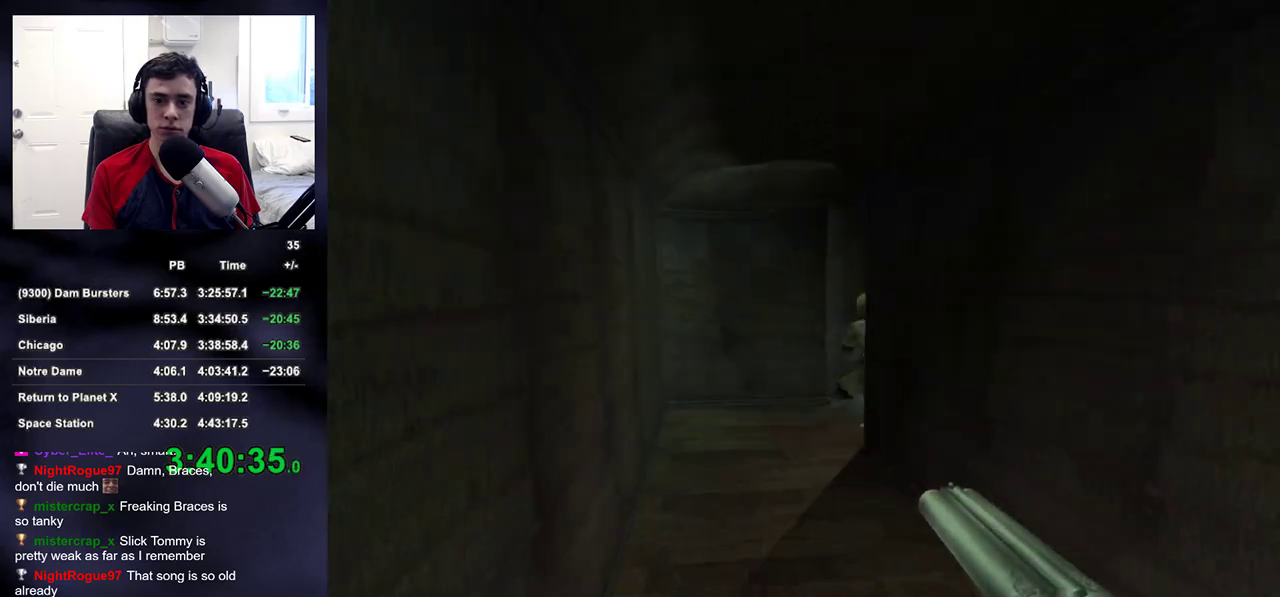
{"buttons": ["DPAD_UP", "DPAD_LEFT"], "left_stick": "up", "right_stick": "center"}
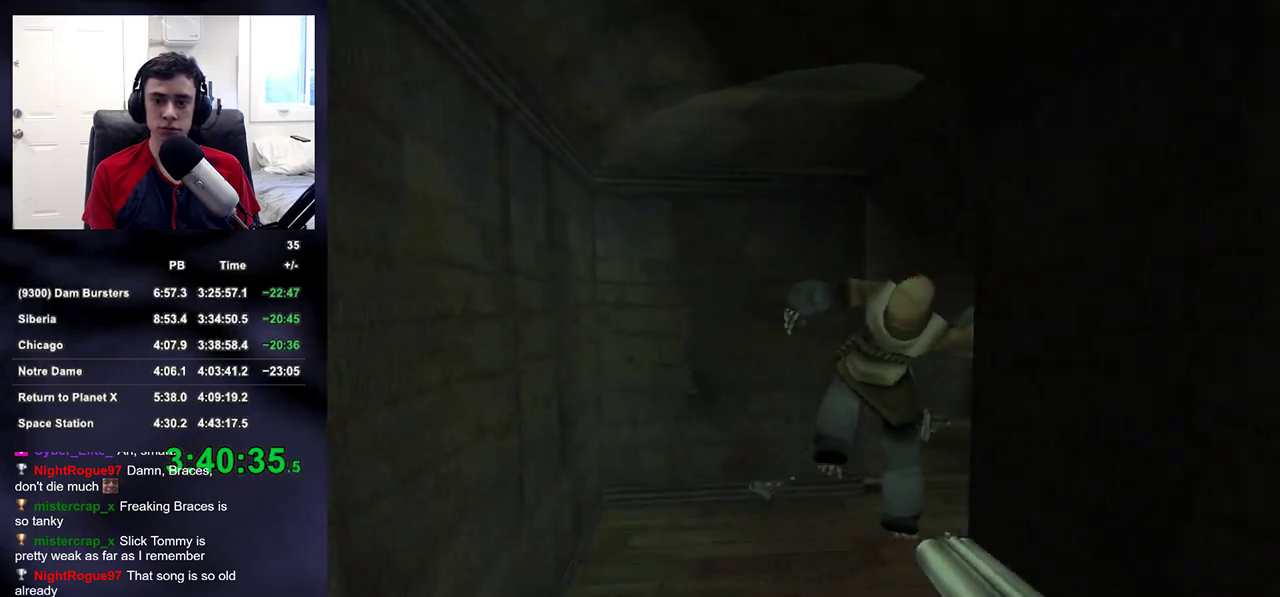
{"buttons": [], "left_stick": "up", "right_stick": "up-right", "events": [[33, "DPAD_UP", "up"], [50, "DPAD_LEFT", "up"], [233, "right_stick", "right"], [400, "right_stick", "up-right"]]}
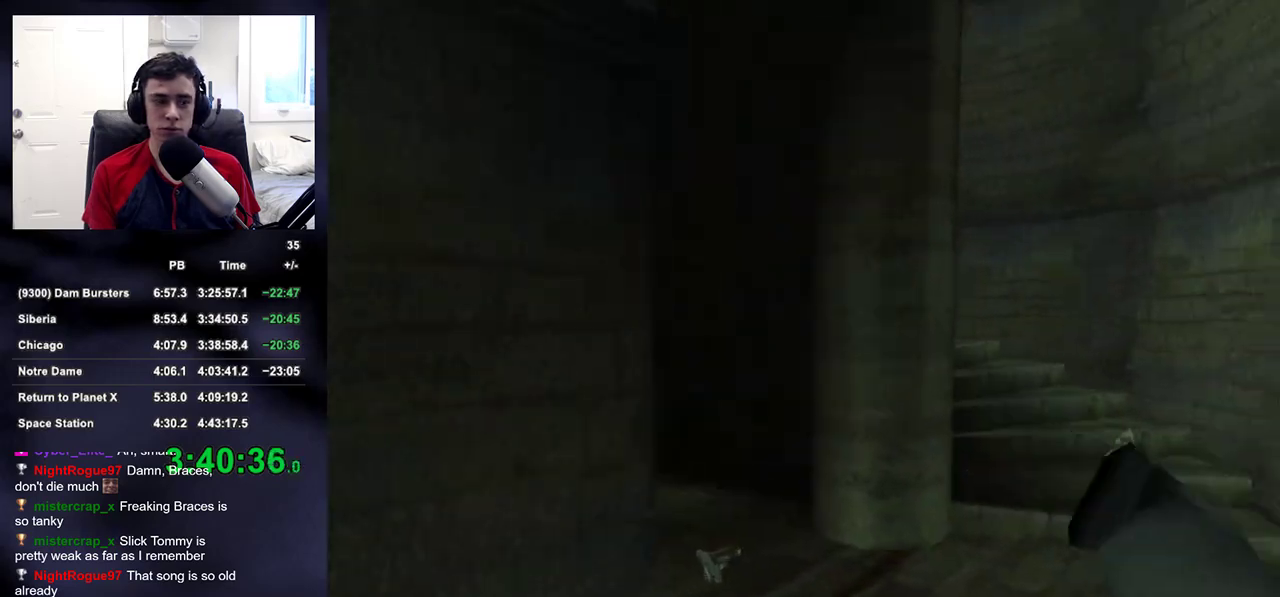
{"buttons": [], "left_stick": "up", "right_stick": "up-right", "events": [[217, "right_stick", "center"], [317, "right_stick", "up-right"]]}
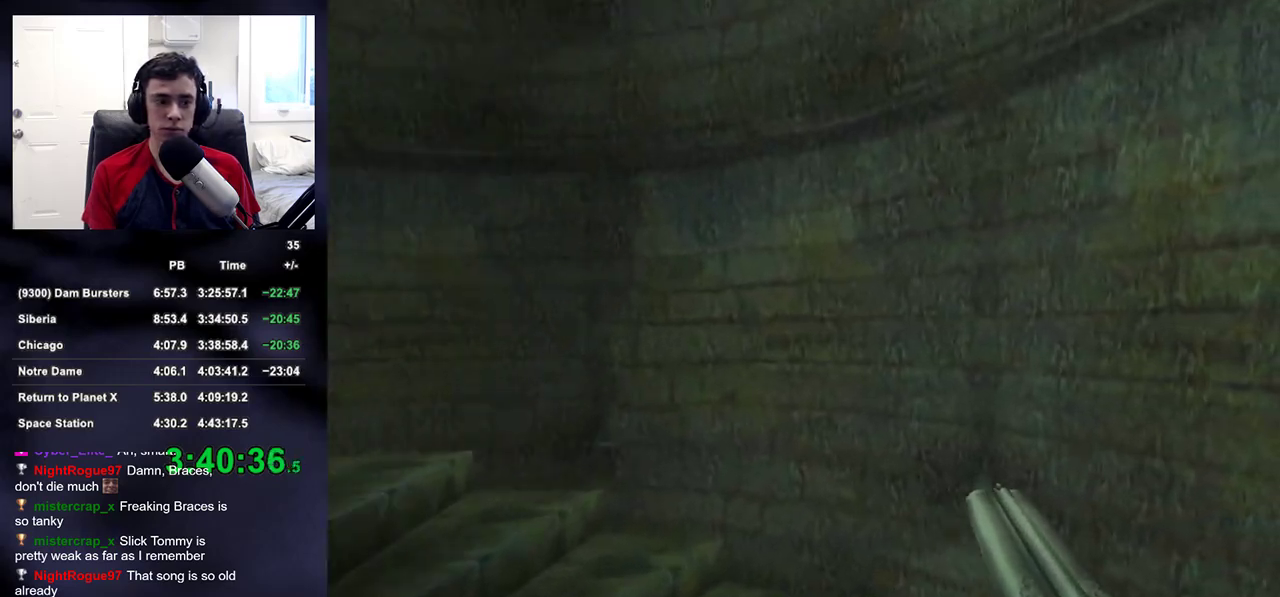
{"buttons": [], "left_stick": "down-left", "right_stick": "up-right", "events": [[17, "left_stick", "up-left"], [167, "left_stick", "left"], [350, "left_stick", "down-left"]]}
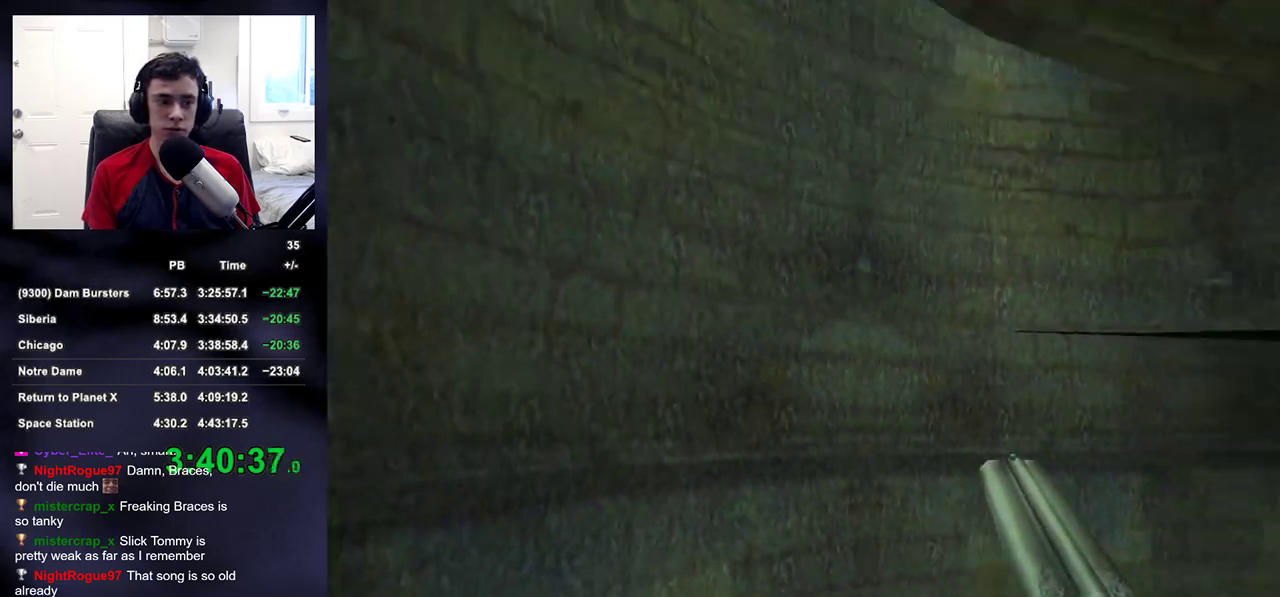
{"buttons": [], "left_stick": "right", "right_stick": "up-left", "events": [[50, "left_stick", "down-right"], [200, "left_stick", "right"], [267, "right_stick", "up-left"]]}
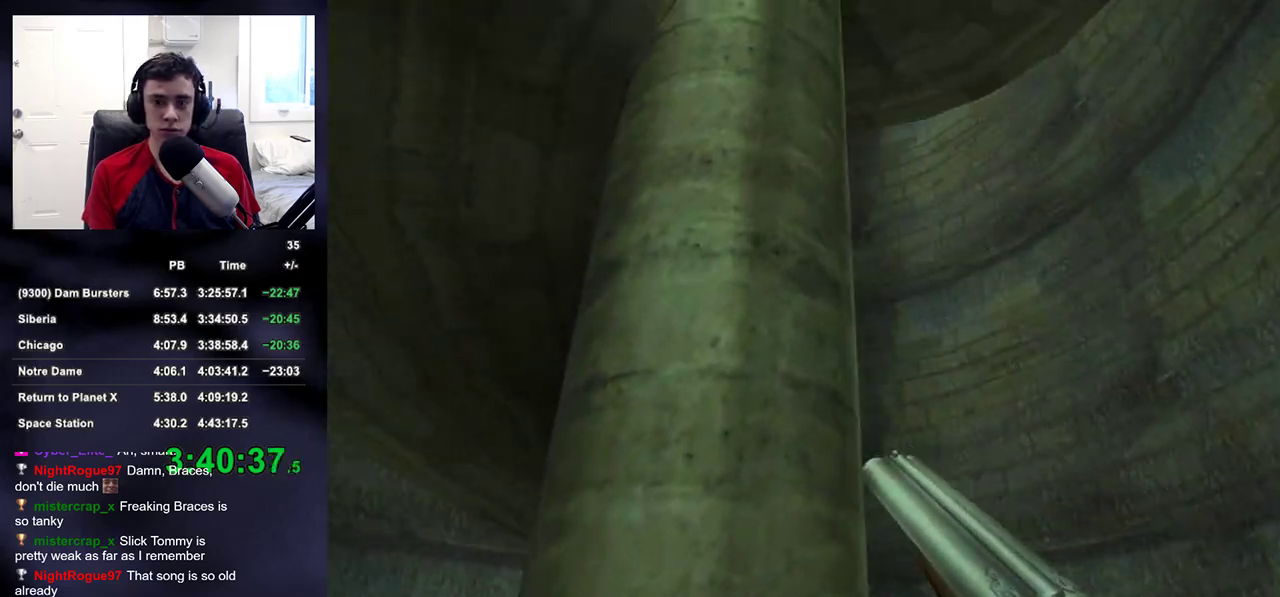
{"buttons": [], "left_stick": "right", "right_stick": "up-left", "events": []}
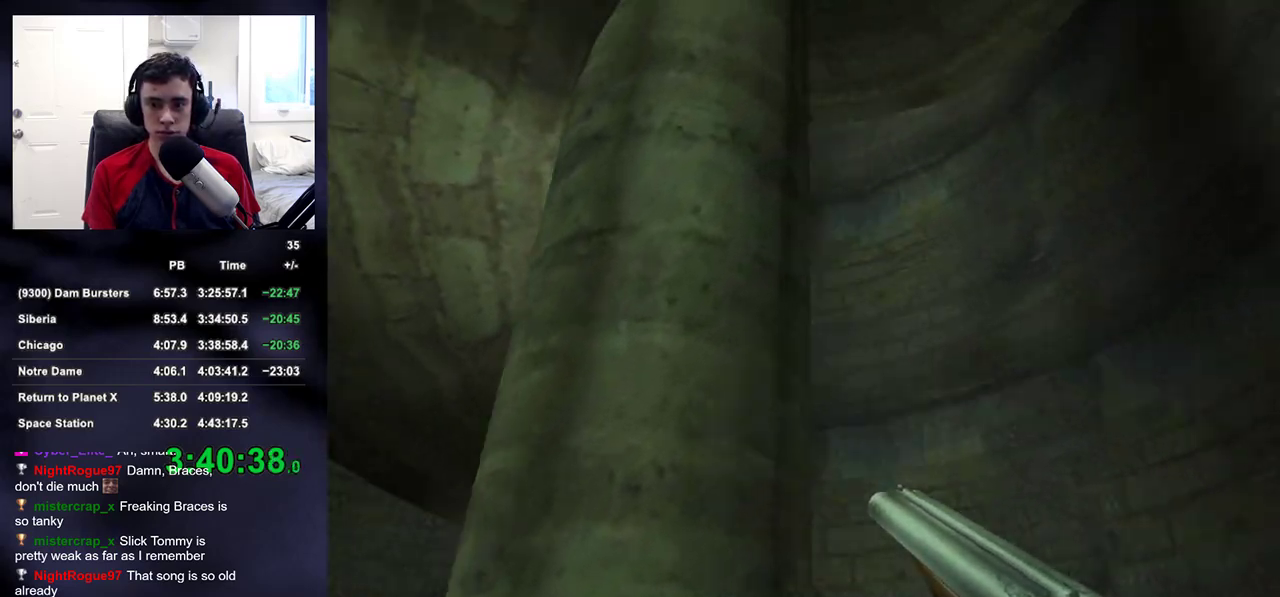
{"buttons": ["TRIANGLE", "L2", "R2"], "left_stick": "up-right", "right_stick": "center", "events": [[317, "L2", "down"], [400, "right_stick", "center"], [417, "left_stick", "up-right"], [467, "R2", "down"], [483, "TRIANGLE", "down"]]}
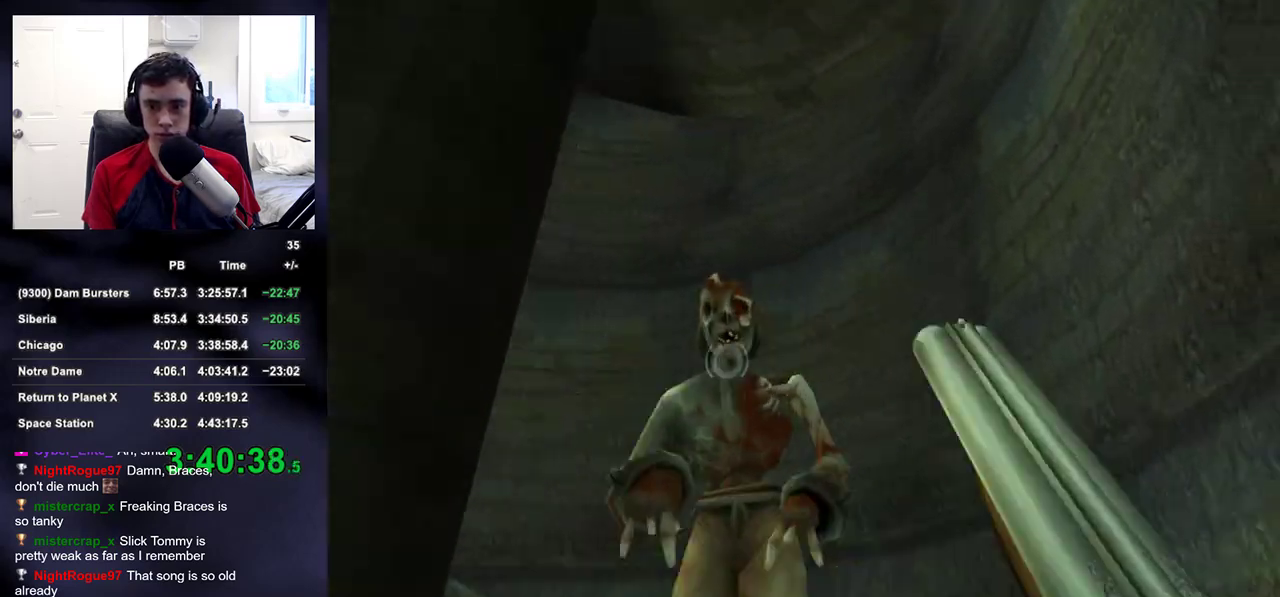
{"buttons": [], "left_stick": "down-left", "right_stick": "center", "events": [[17, "left_stick", "up"], [33, "L2", "up"], [50, "R2", "up"], [67, "TRIANGLE", "up"], [333, "left_stick", "down-left"], [333, "right_stick", "up-left"], [400, "right_stick", "left"], [500, "right_stick", "center"]]}
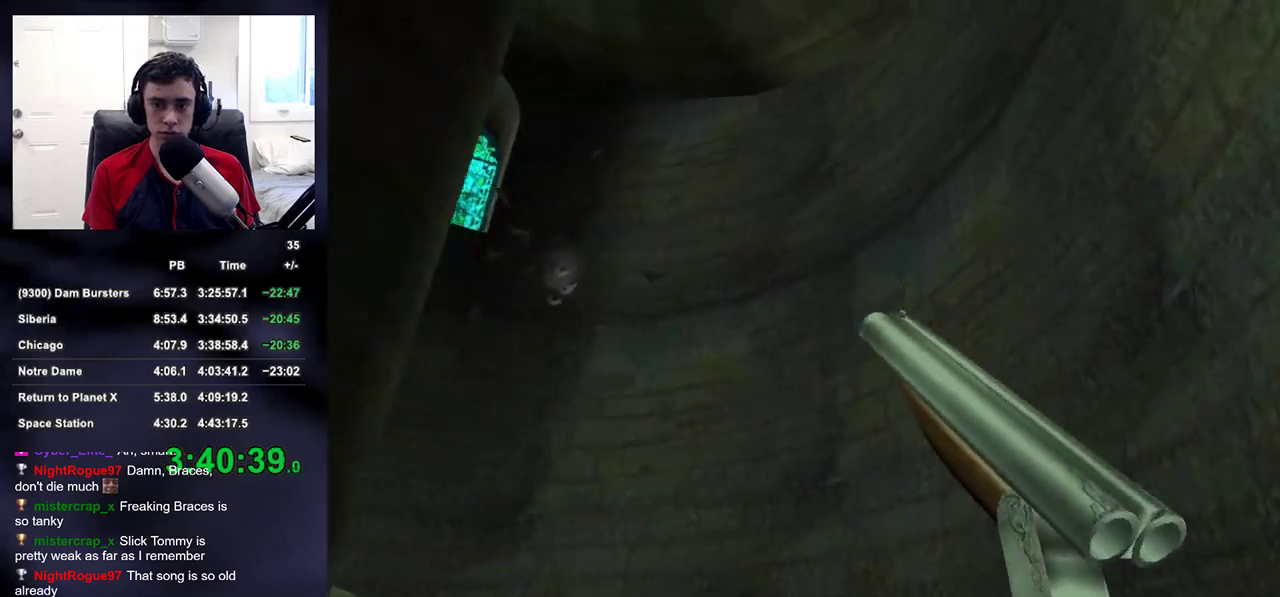
{"buttons": ["L2"], "left_stick": "center", "right_stick": "center", "events": [[183, "L2", "down"], [200, "right_stick", "right"], [300, "left_stick", "center"], [350, "right_stick", "center"]]}
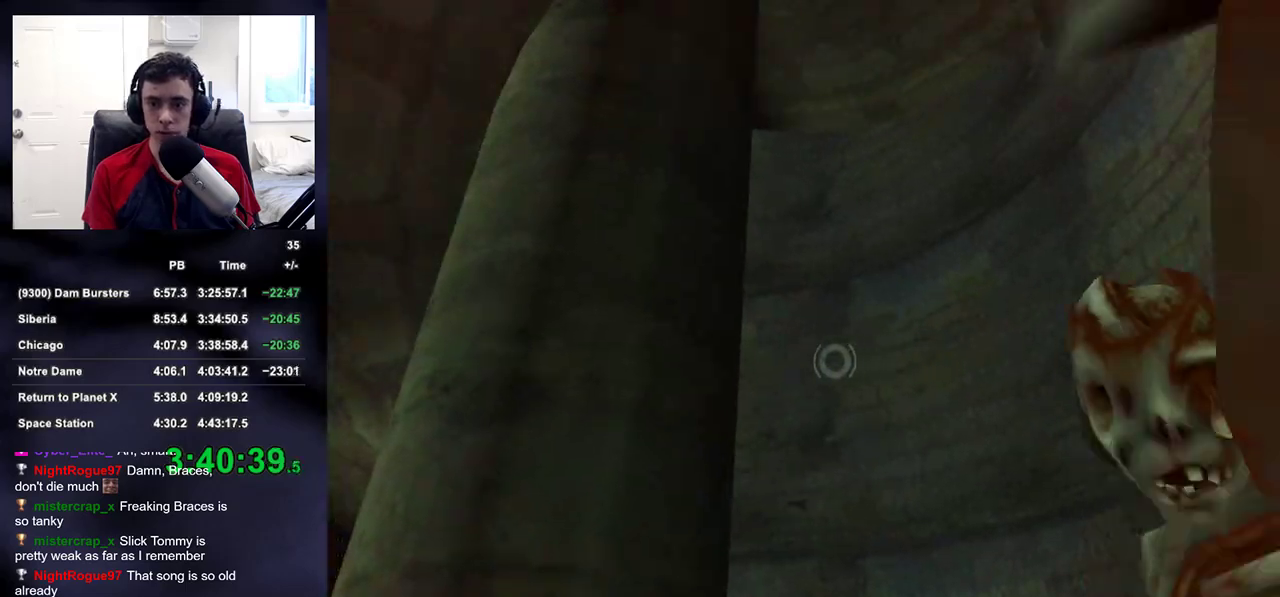
{"buttons": ["L2"], "left_stick": "center", "right_stick": "center", "events": [[33, "left_stick", "right"], [100, "left_stick", "center"], [183, "R2", "down"], [267, "left_stick", "right"], [333, "R2", "up"], [383, "left_stick", "center"], [383, "right_stick", "up-right"], [483, "right_stick", "center"]]}
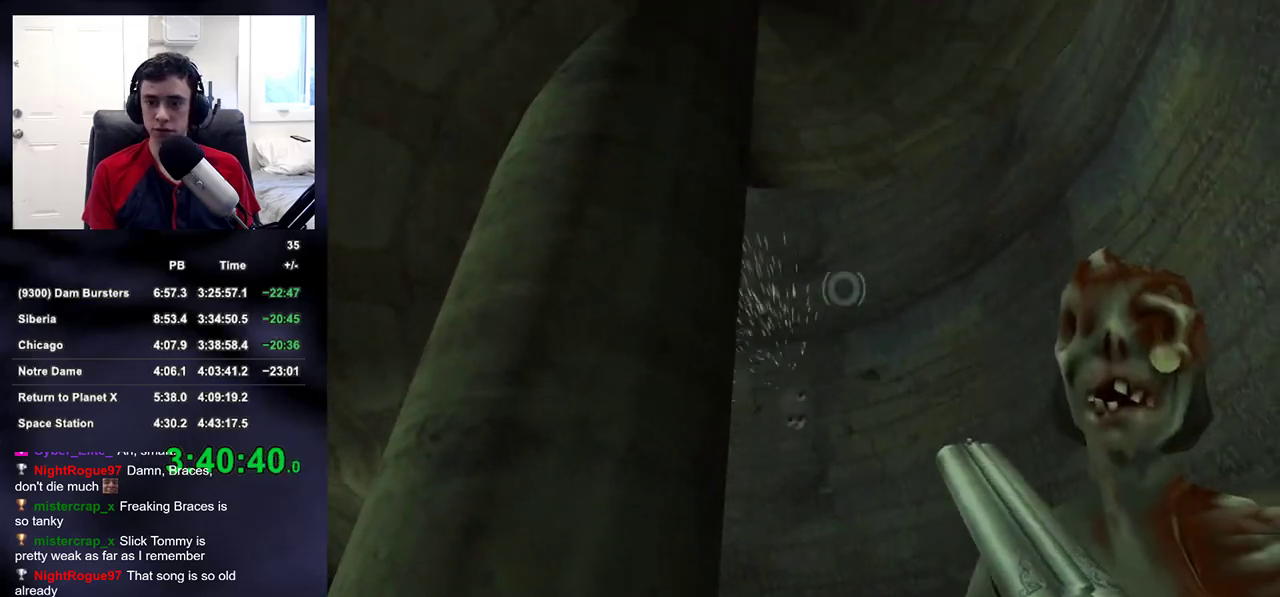
{"buttons": [], "left_stick": "up", "right_stick": "center", "events": [[83, "right_stick", "up-right"], [100, "left_stick", "up-right"], [117, "R2", "down"], [217, "R3", "down"], [233, "right_stick", "left"], [250, "R2", "up"], [267, "L2", "up"], [300, "R3", "up"], [400, "left_stick", "up"], [417, "right_stick", "center"]]}
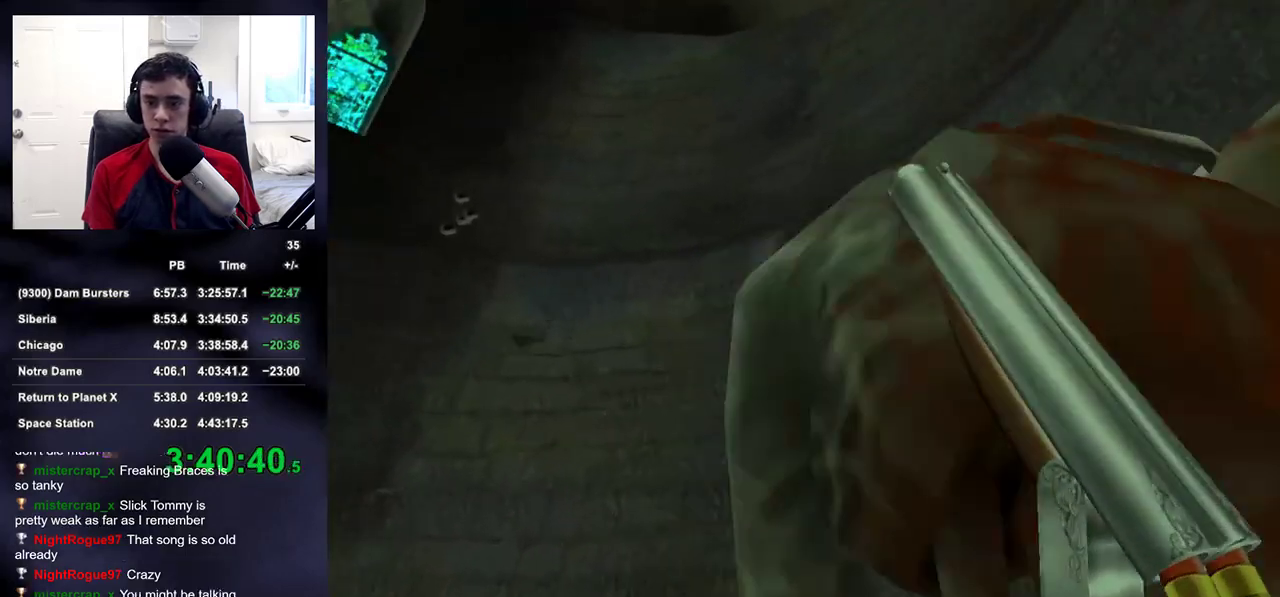
{"buttons": [], "left_stick": "down-left", "right_stick": "center", "events": [[17, "left_stick", "up-left"], [150, "left_stick", "left"], [400, "left_stick", "down-left"]]}
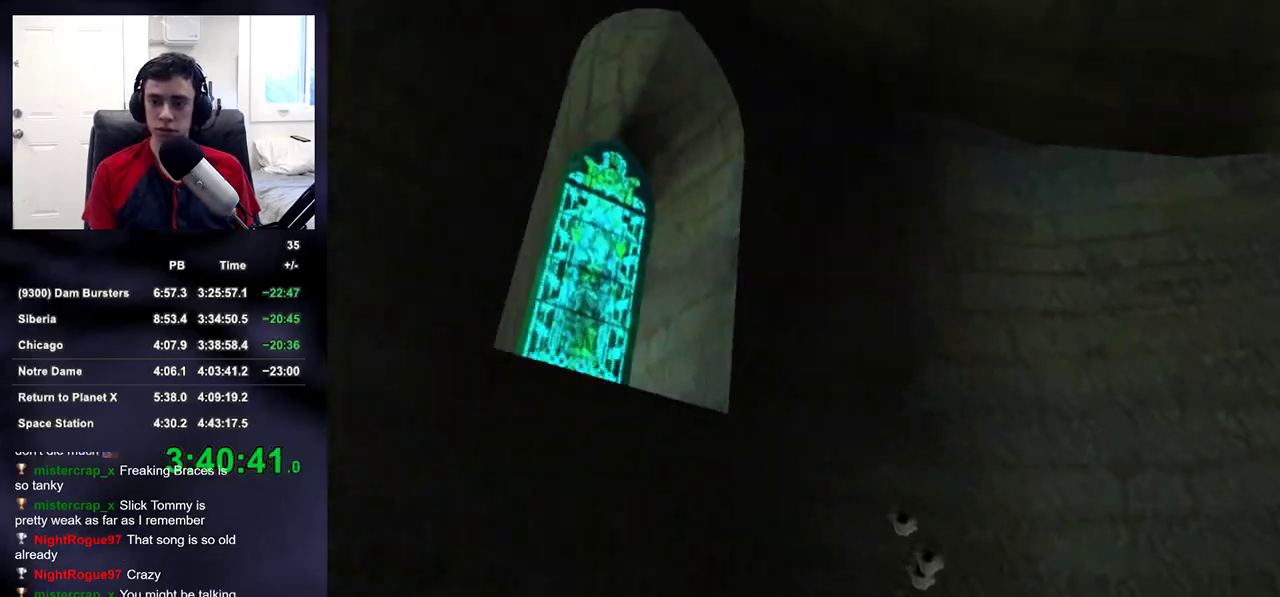
{"buttons": [], "left_stick": "right", "right_stick": "left", "events": [[17, "left_stick", "down"], [167, "left_stick", "down-right"], [333, "right_stick", "left"], [417, "left_stick", "right"]]}
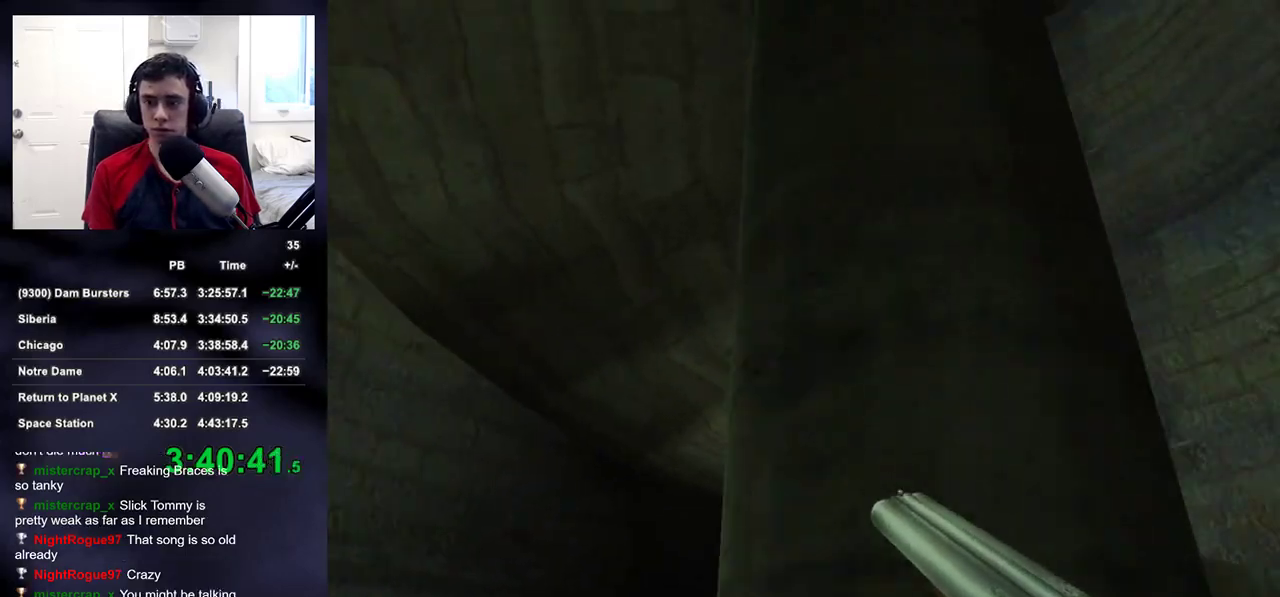
{"buttons": [], "left_stick": "right", "right_stick": "left", "events": [[367, "right_stick", "center"], [500, "right_stick", "left"]]}
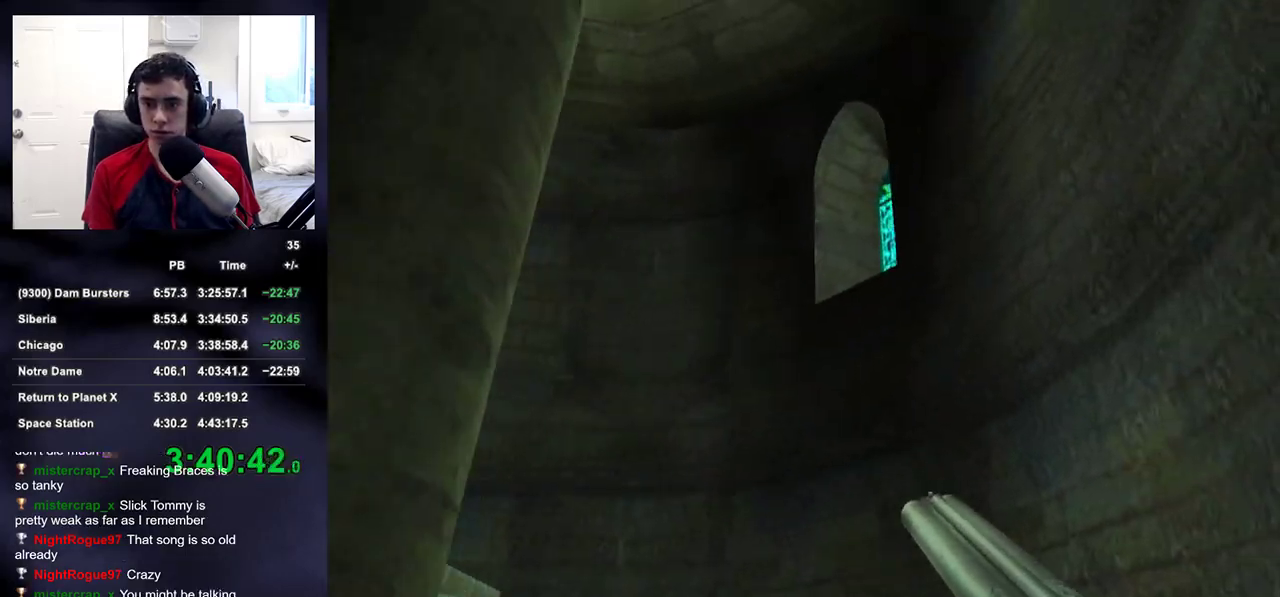
{"buttons": ["L2", "R2"], "left_stick": "center", "right_stick": "center", "events": [[183, "L2", "down"], [300, "left_stick", "center"], [333, "right_stick", "center"], [417, "R2", "down"]]}